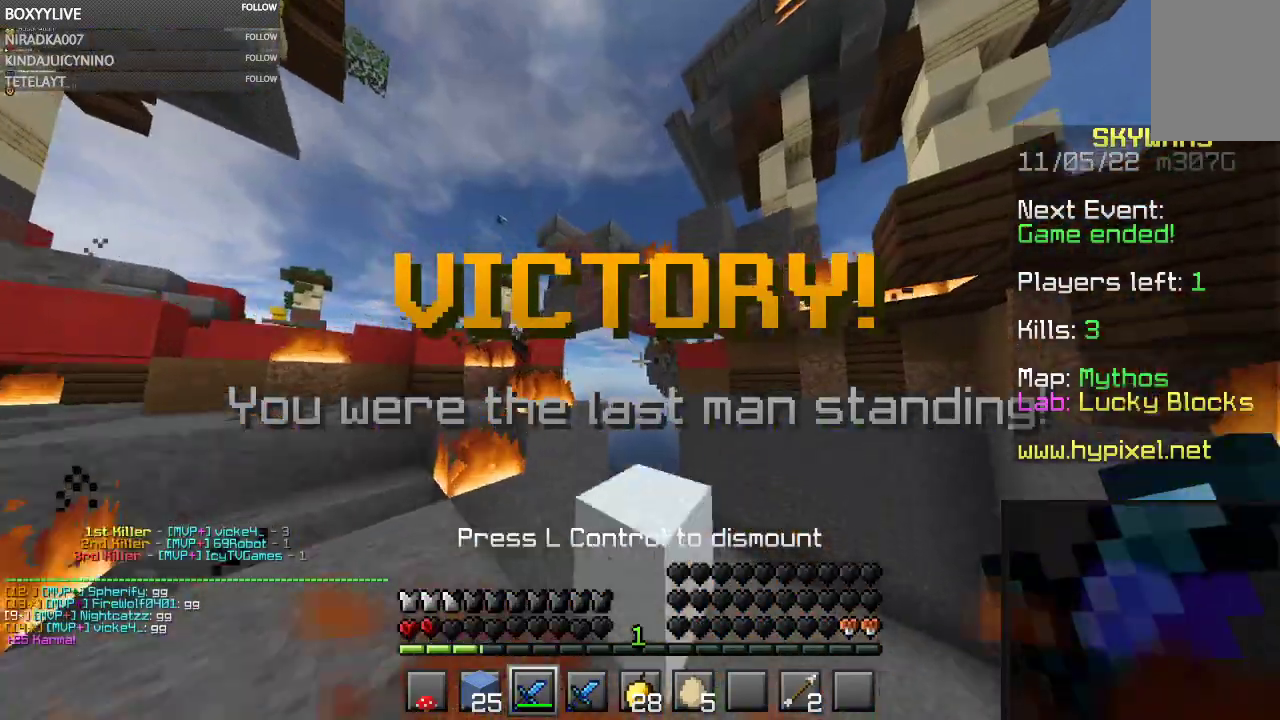
Gameplay with keyboard and mouse; each line is a JSON object with the keys and mouse buttons held at the frame after it. "events" lists presses ("down") and releases ("up") of "a", "d", "s", "space", "w", "mouse_left" and "mouse_right" between this image and that frame as [ms after this image, input, new state], when the widget could be followed in between. "mouse_left", "mouse_right" = the "left", "right" buttons of the "mouse" list. No other keys are recorded. Fast repeated clicks can show as one long hold. Mouse movement is not recorded.
{"keys": [], "mouse": [], "events": []}
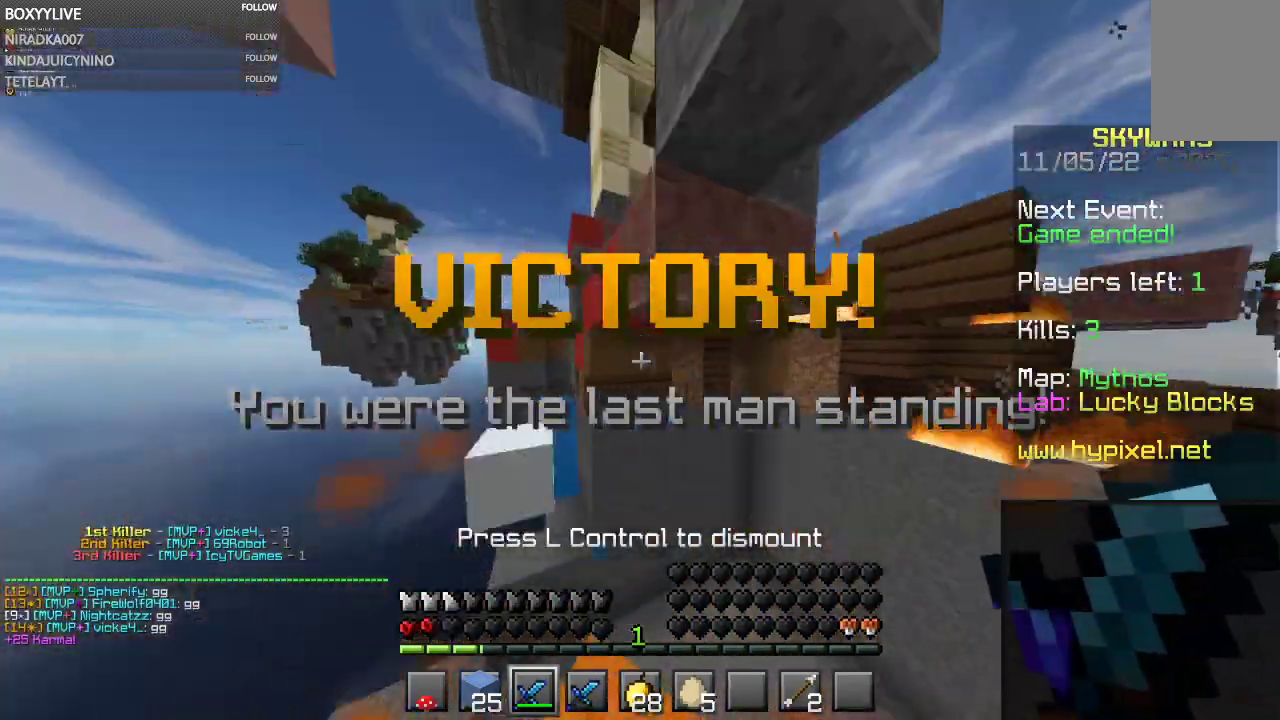
{"keys": [], "mouse": [], "events": []}
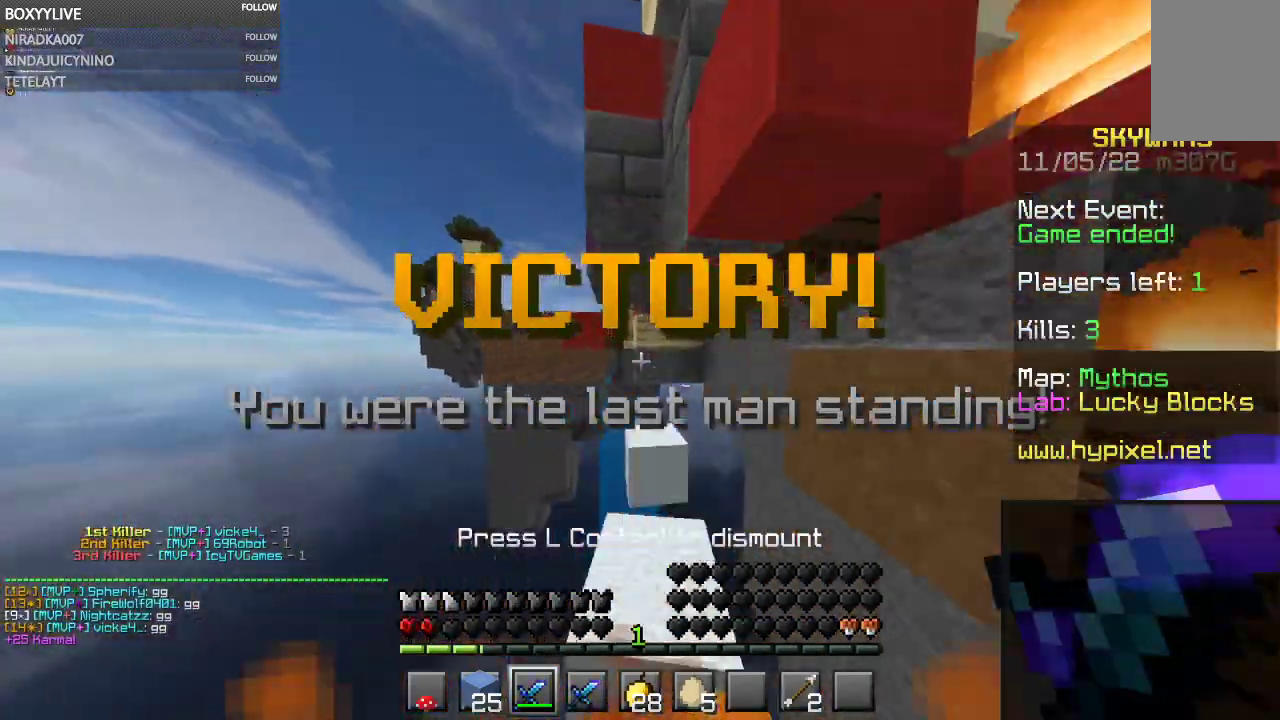
{"keys": [], "mouse": [], "events": [[300, "mouse_right", "down"], [500, "mouse_right", "up"]]}
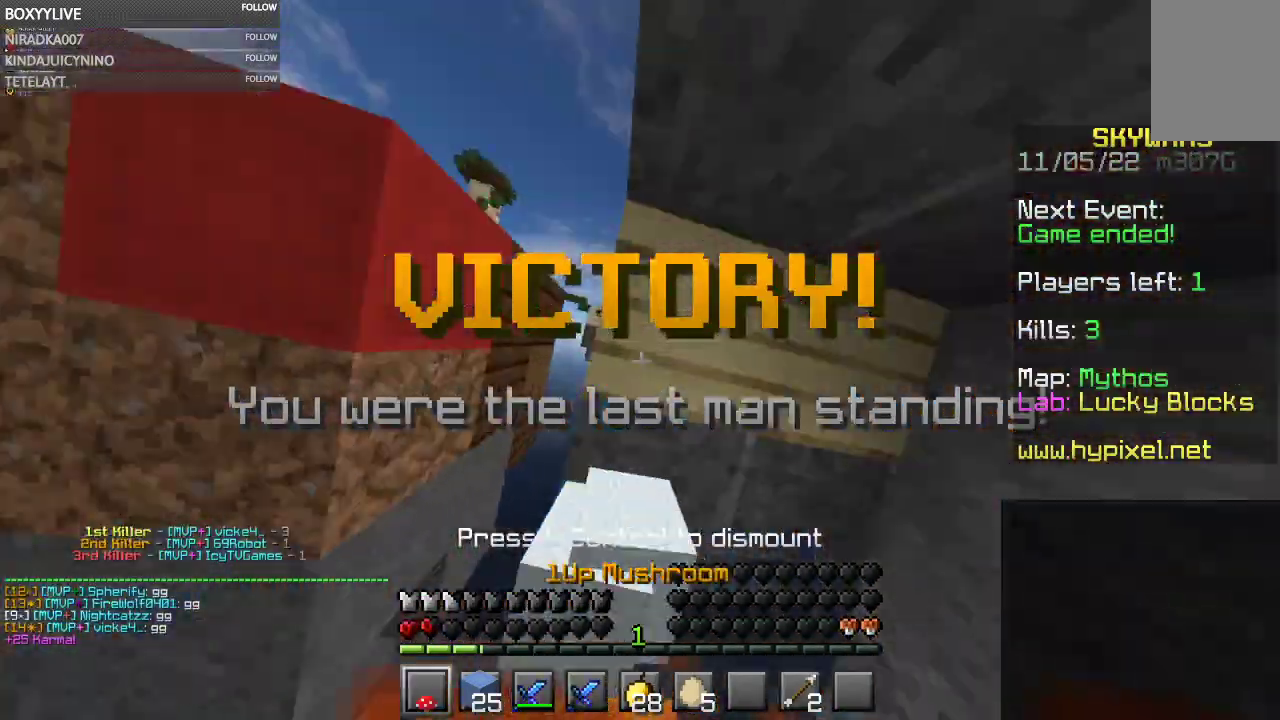
{"keys": [], "mouse": [], "events": []}
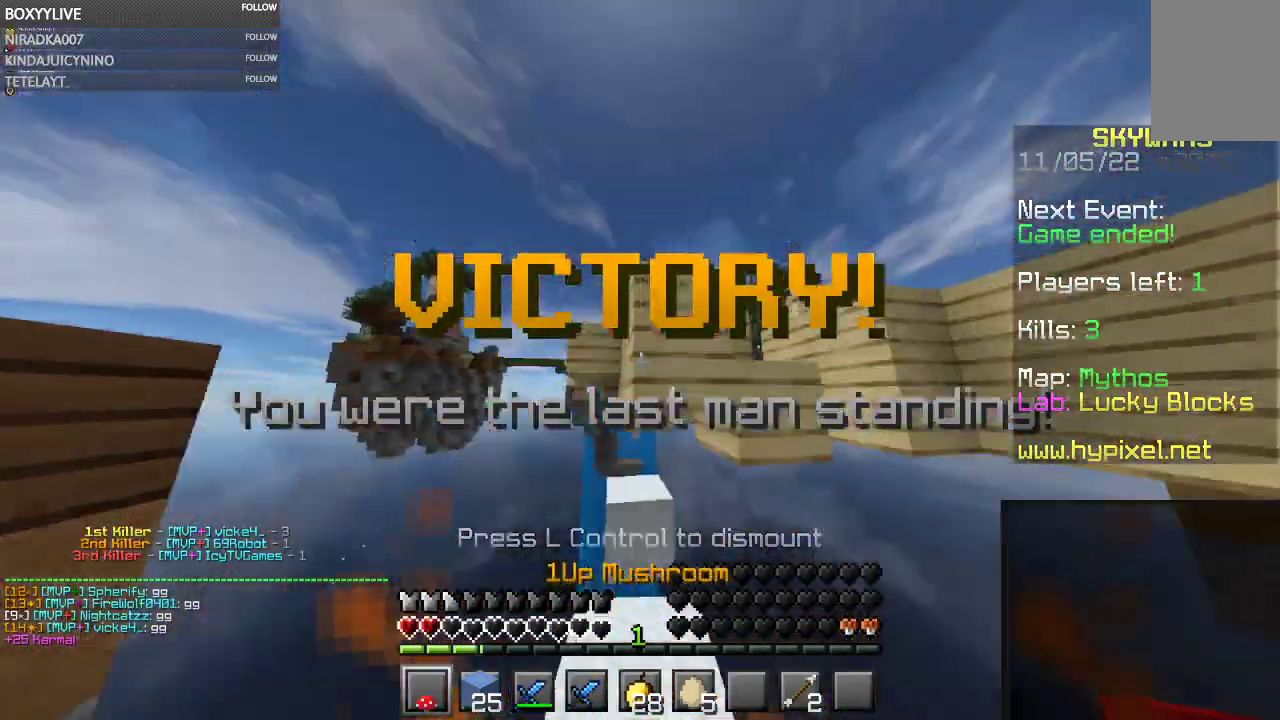
{"keys": [], "mouse": ["right"], "events": [[67, "mouse_right", "down"]]}
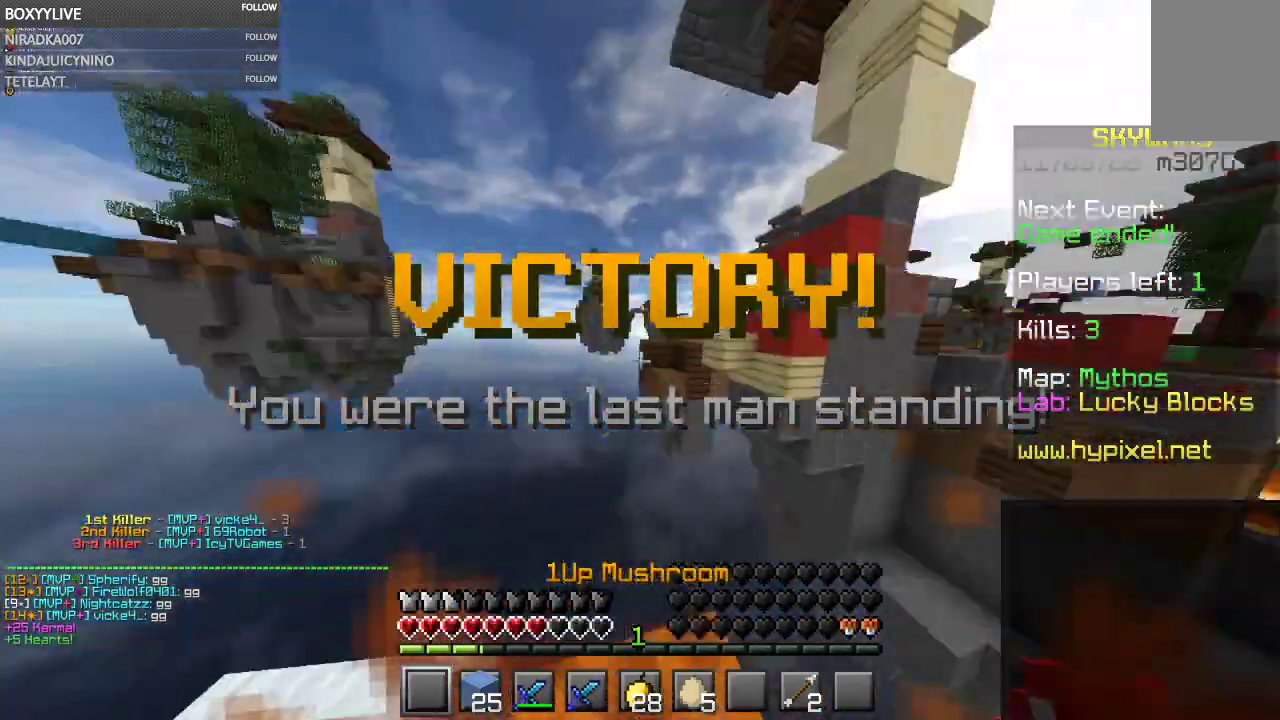
{"keys": [], "mouse": [], "events": [[334, "mouse_right", "up"]]}
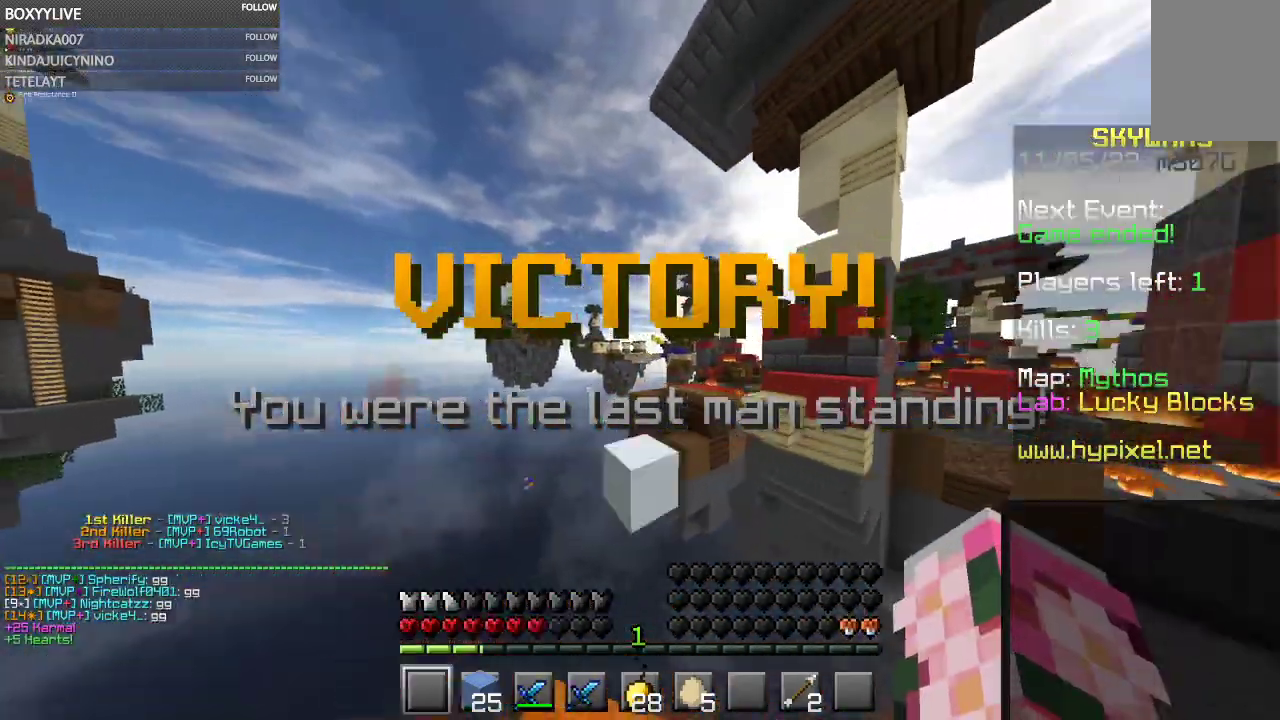
{"keys": ["w"], "mouse": [], "events": [[334, "w", "down"]]}
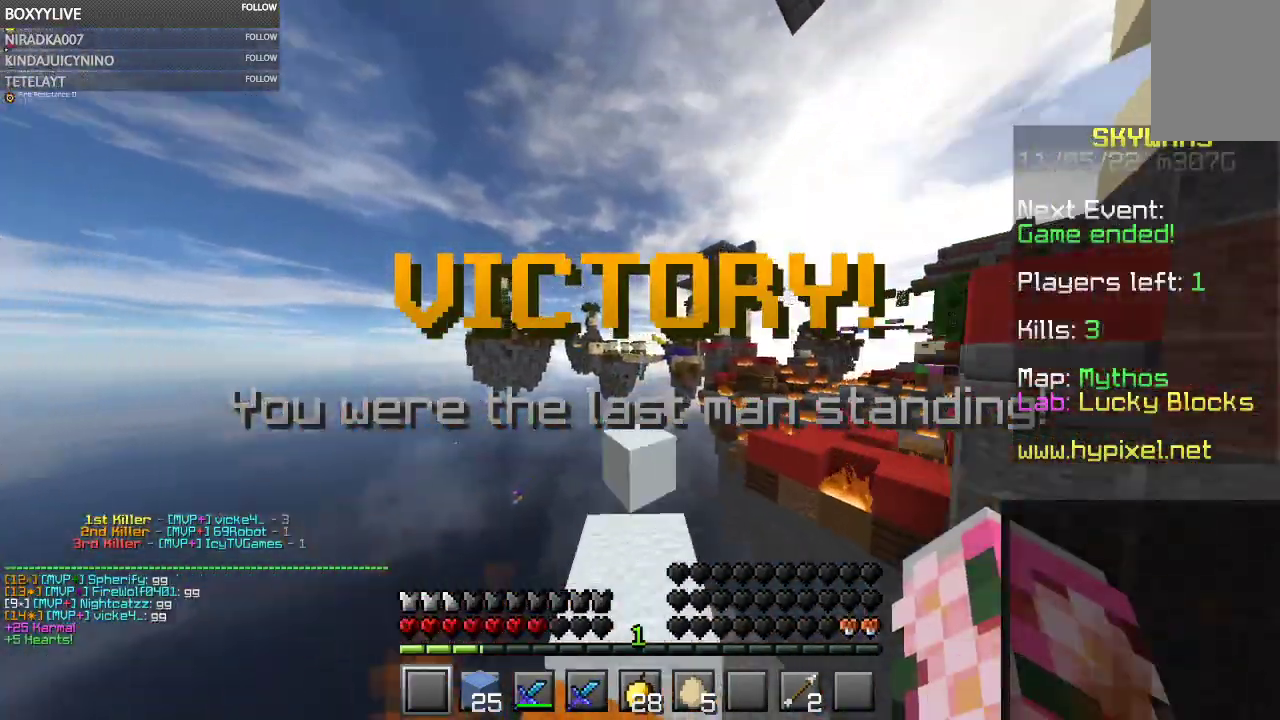
{"keys": ["w"], "mouse": [], "events": []}
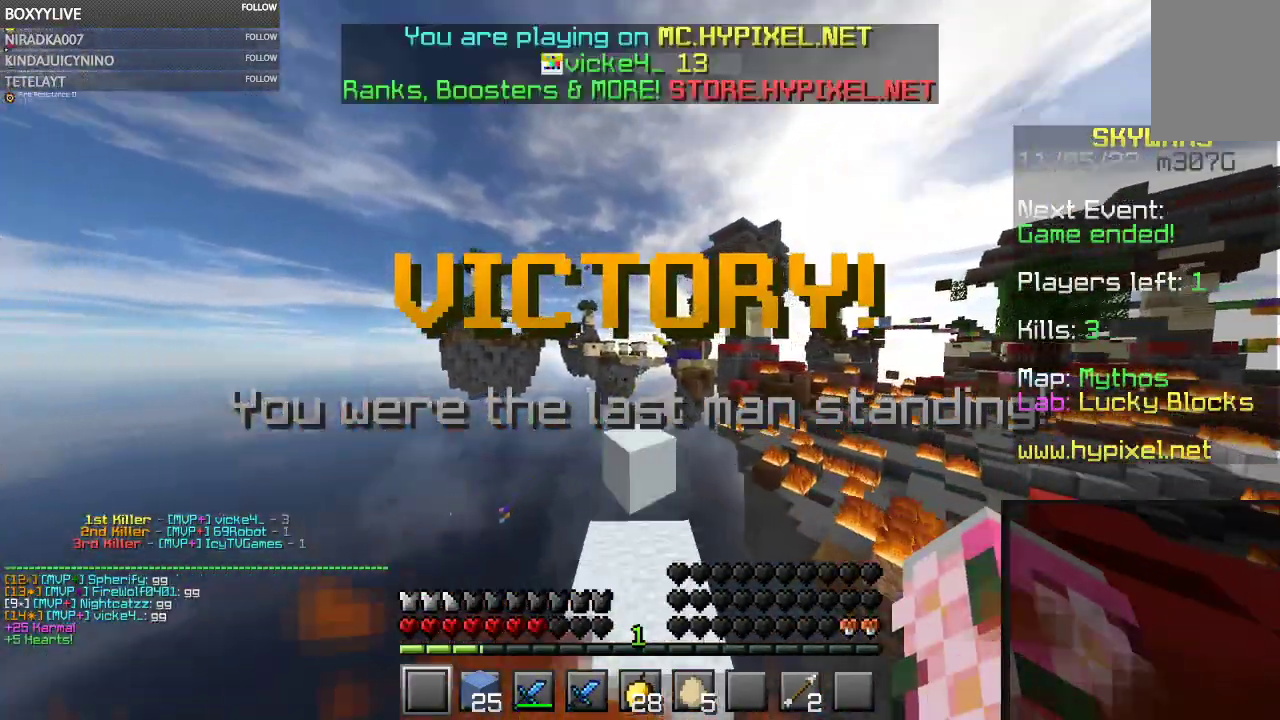
{"keys": ["w"], "mouse": [], "events": []}
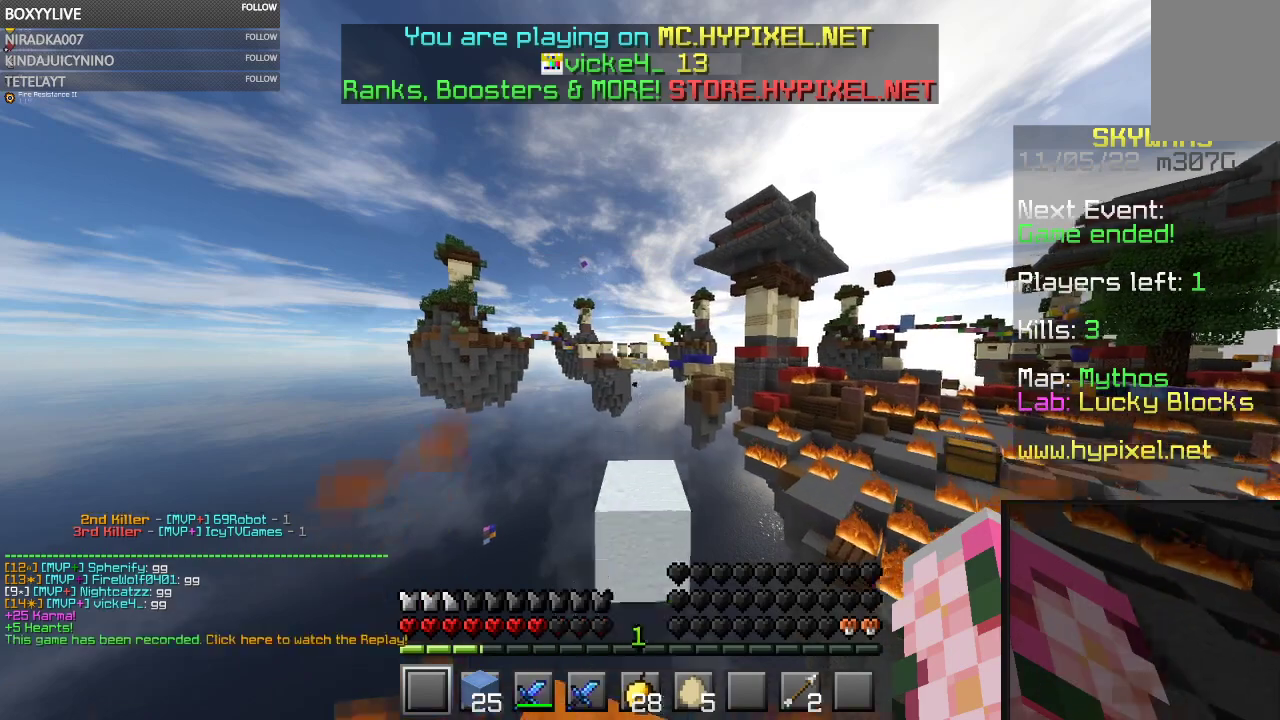
{"keys": ["w"], "mouse": [], "events": []}
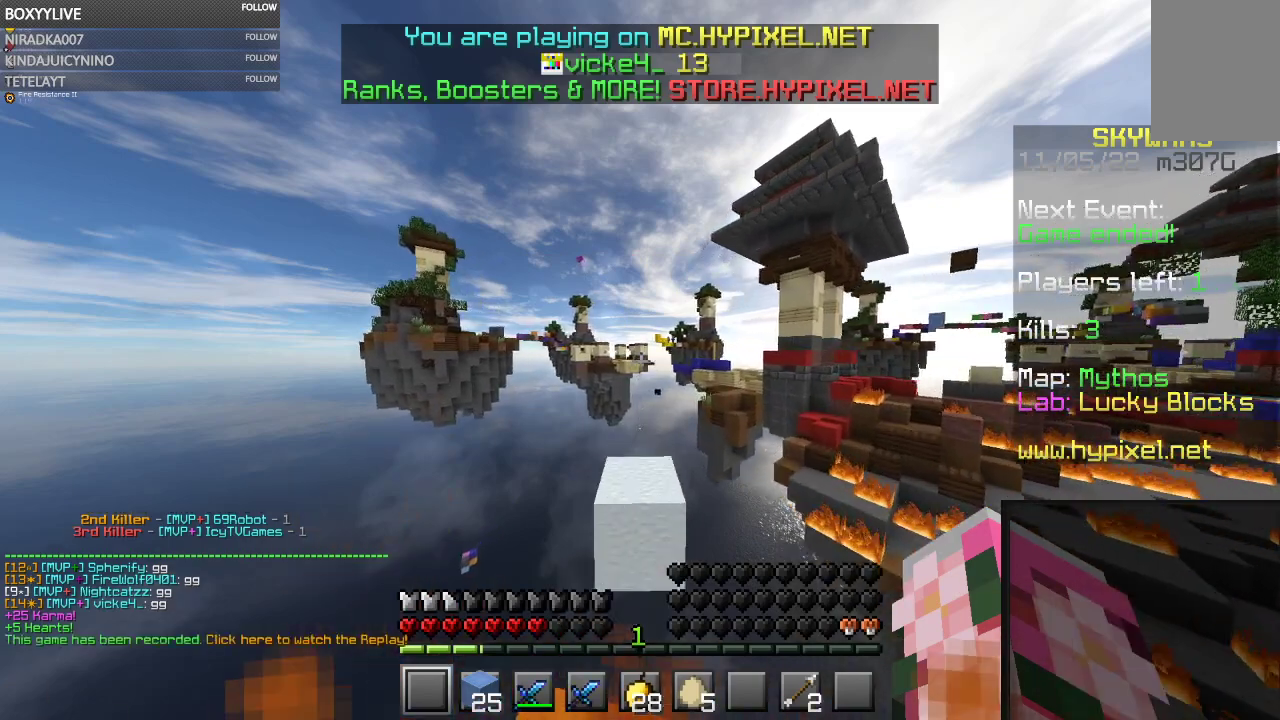
{"keys": ["w"], "mouse": [], "events": []}
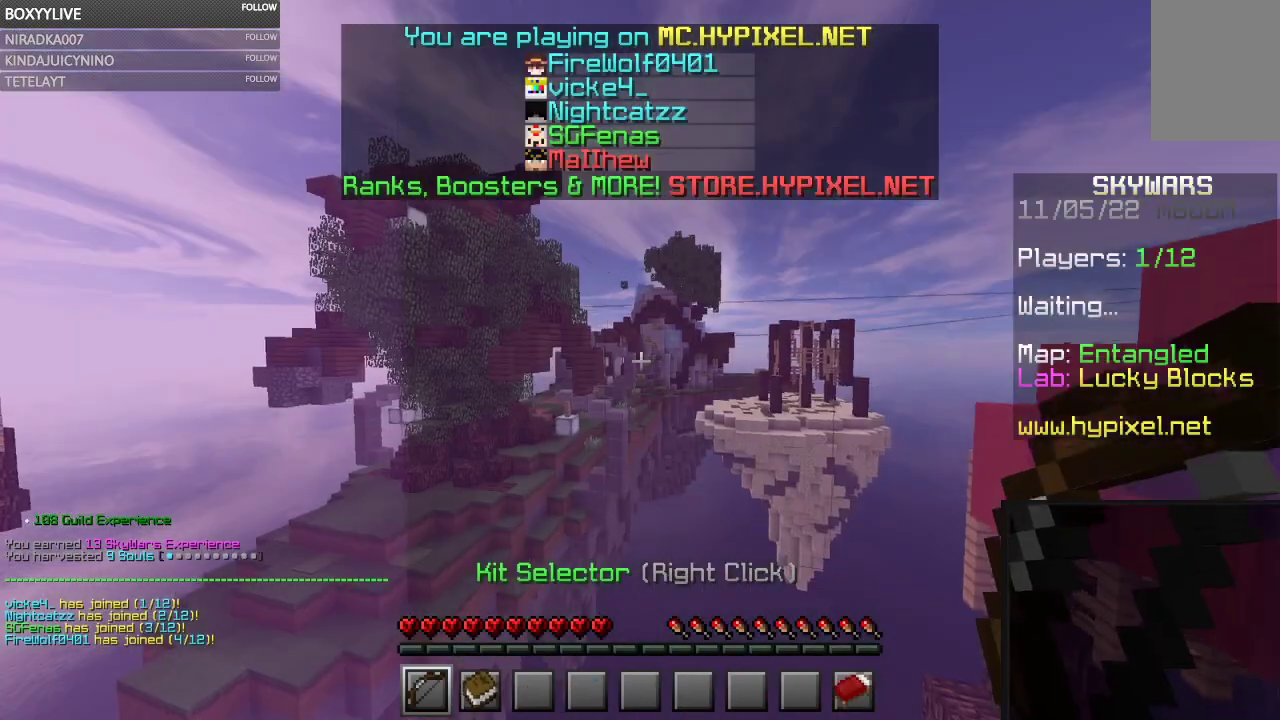
{"keys": ["w"], "mouse": [], "events": []}
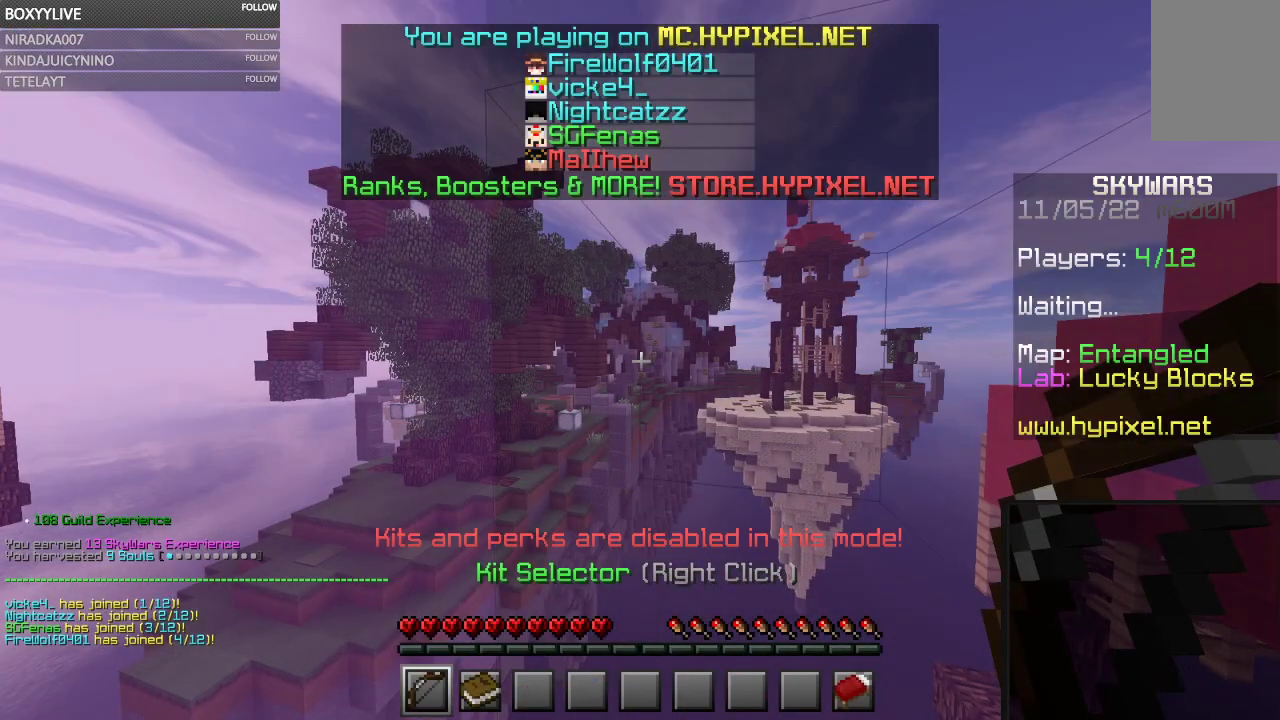
{"keys": ["w"], "mouse": [], "events": []}
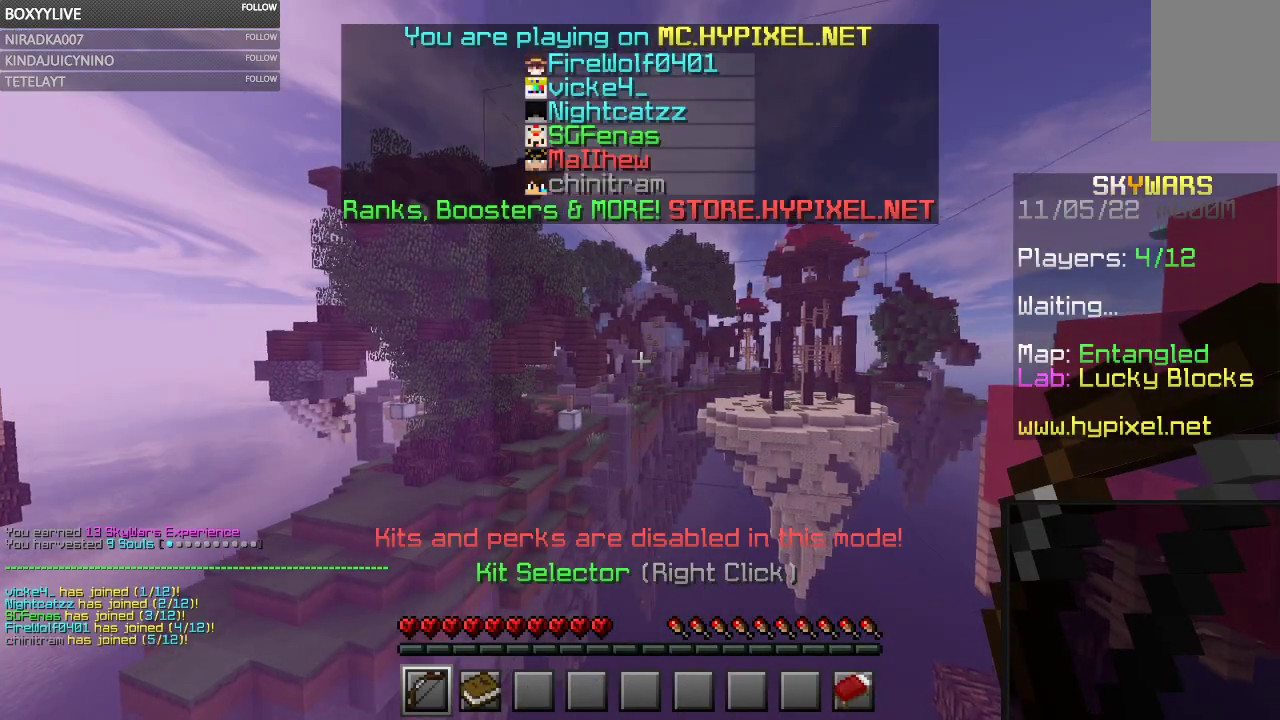
{"keys": ["w"], "mouse": [], "events": []}
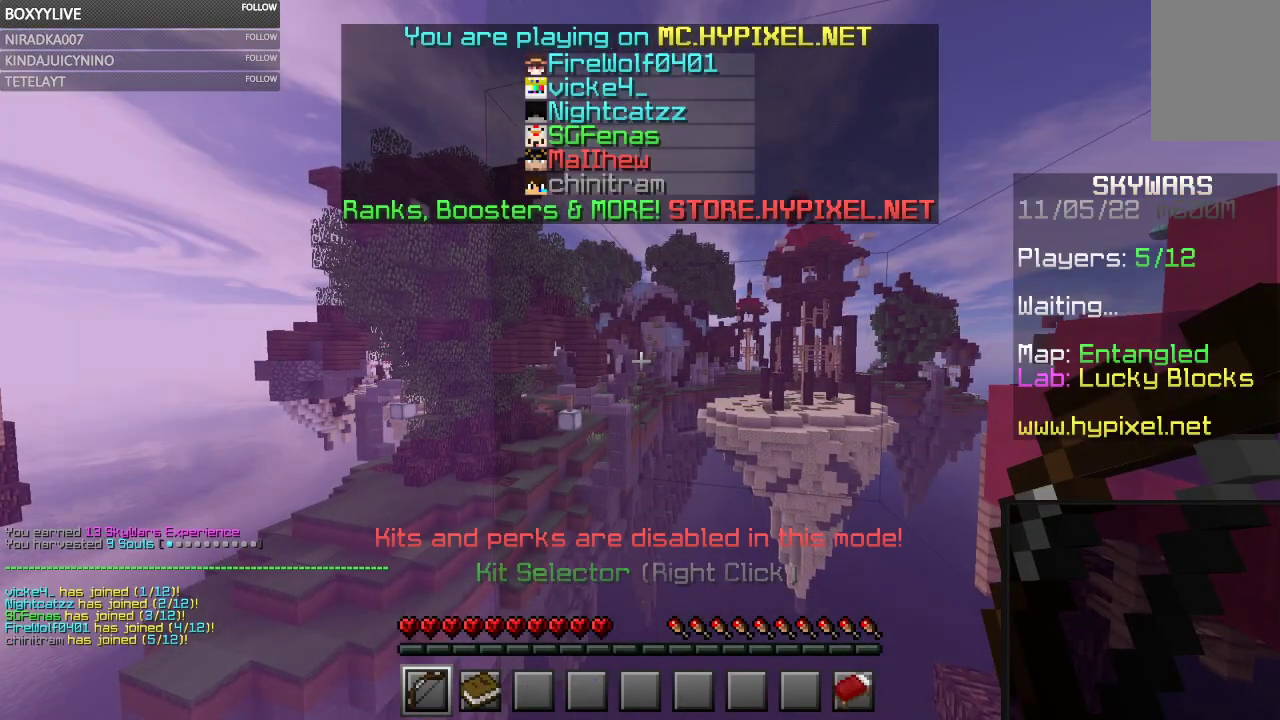
{"keys": ["w"], "mouse": [], "events": []}
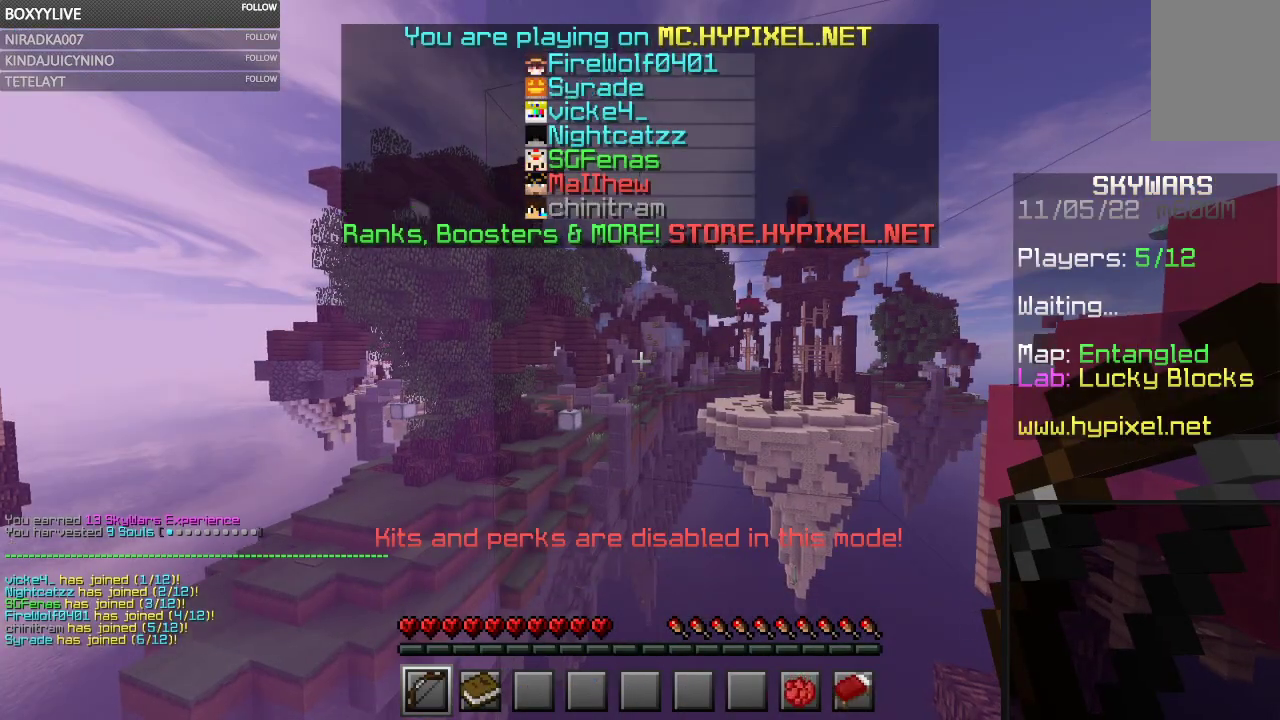
{"keys": ["w"], "mouse": [], "events": []}
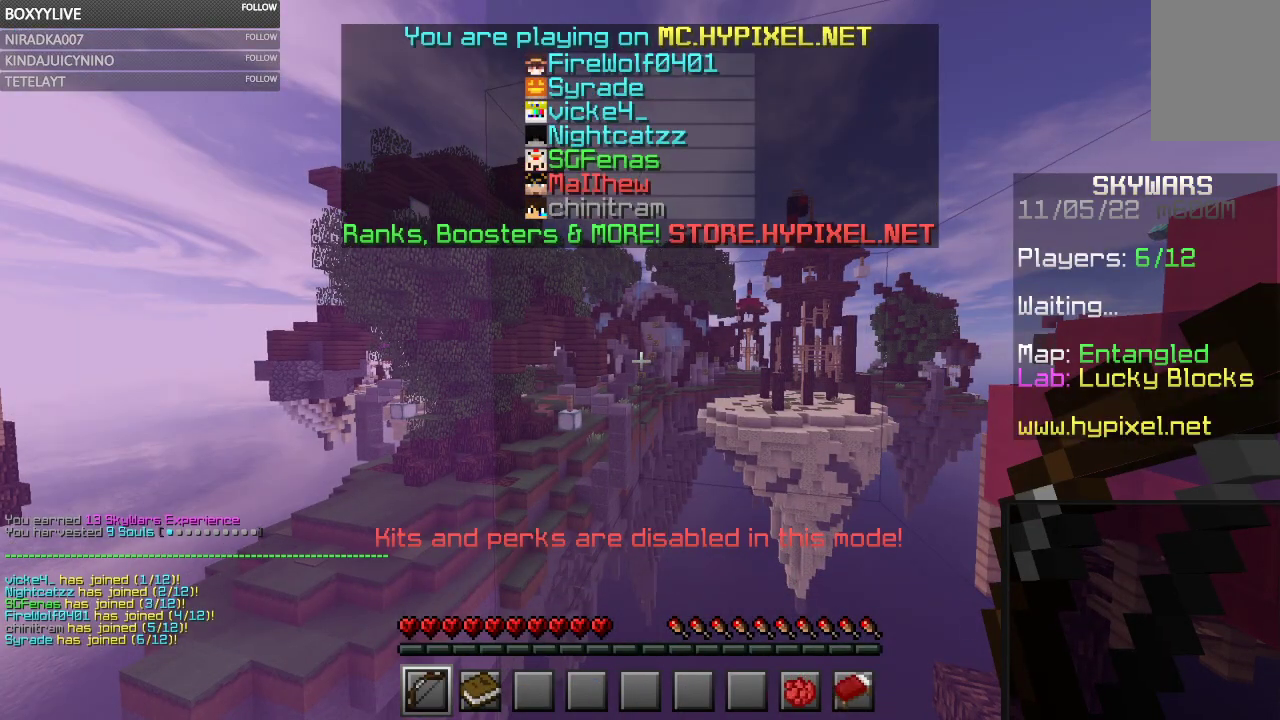
{"keys": ["w"], "mouse": [], "events": []}
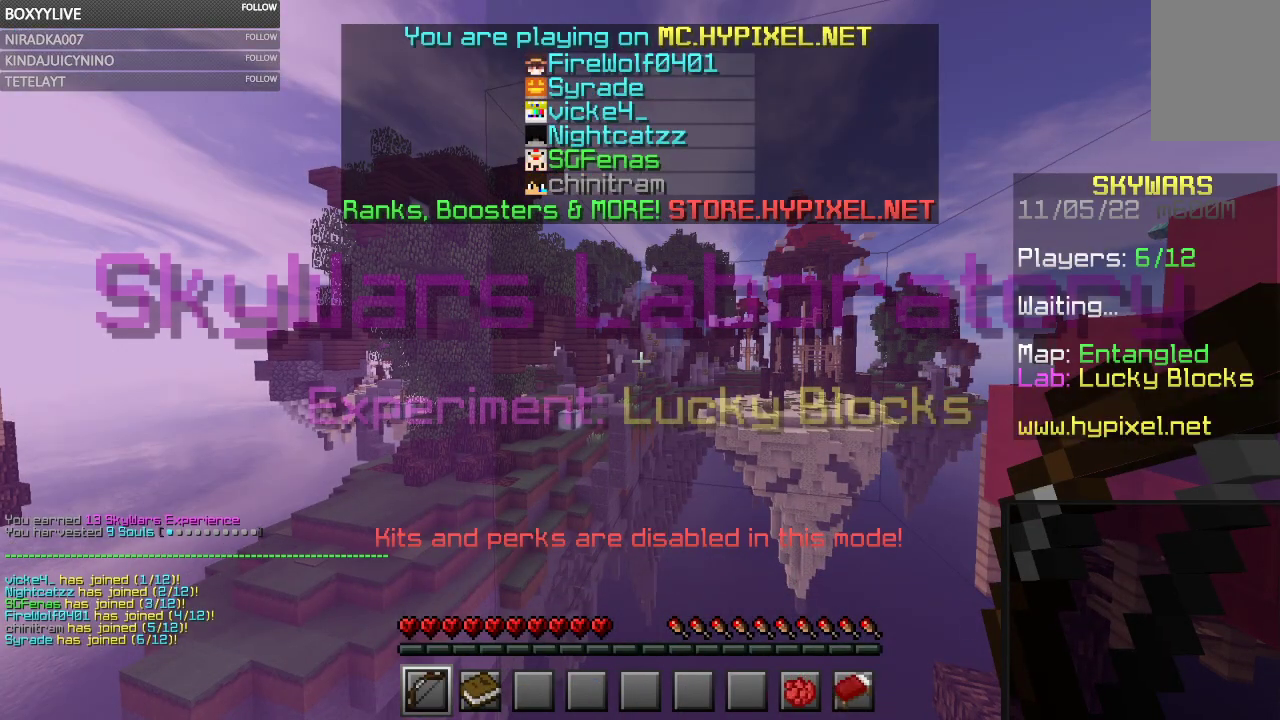
{"keys": ["w"], "mouse": [], "events": []}
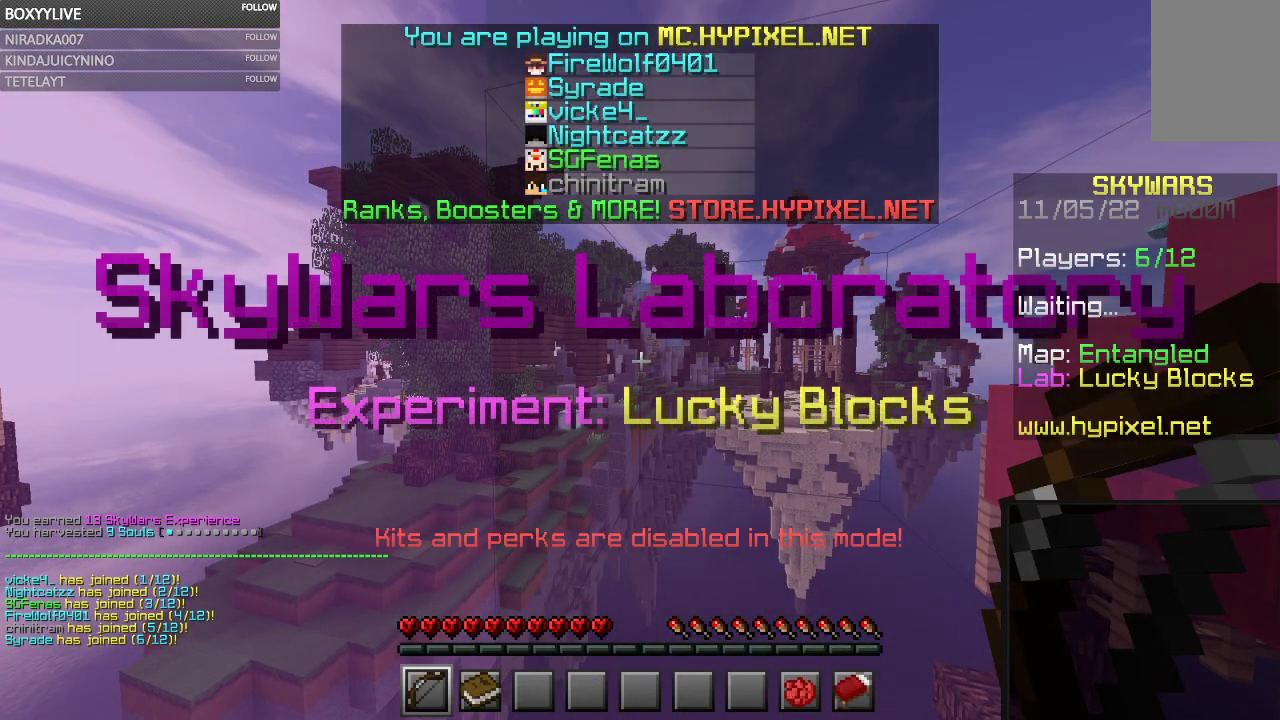
{"keys": ["w"], "mouse": [], "events": []}
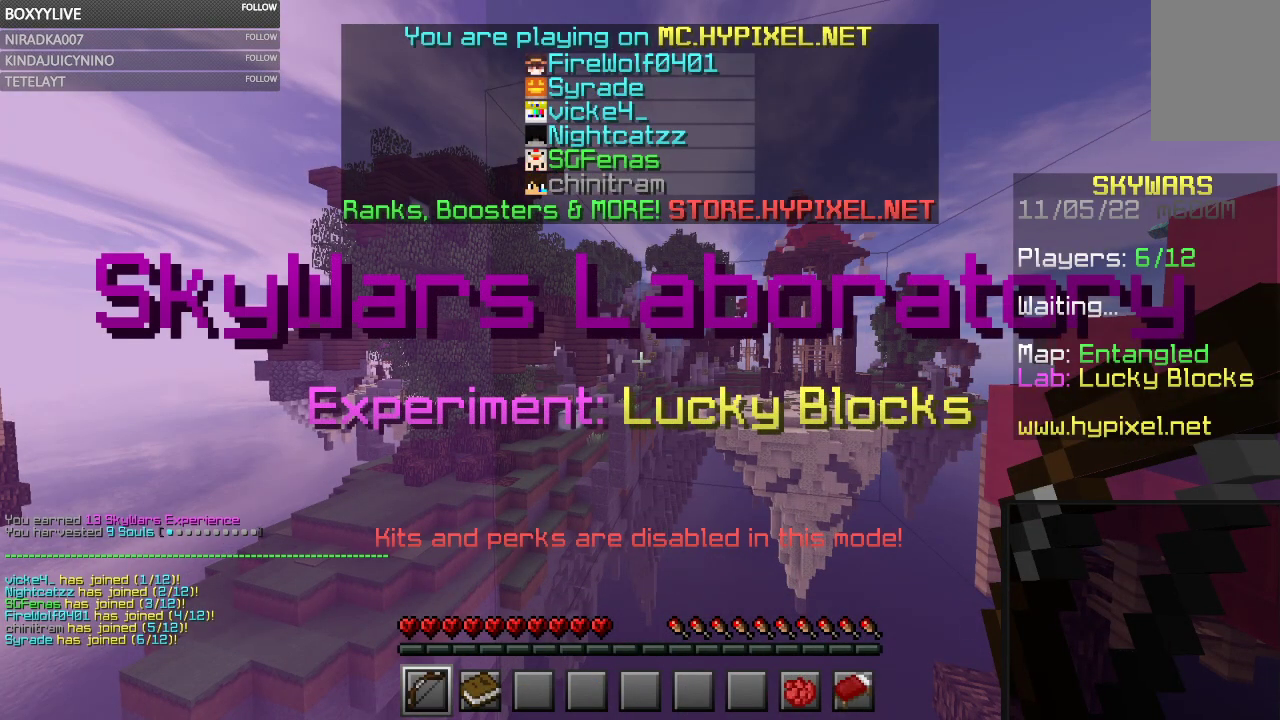
{"keys": ["w"], "mouse": [], "events": []}
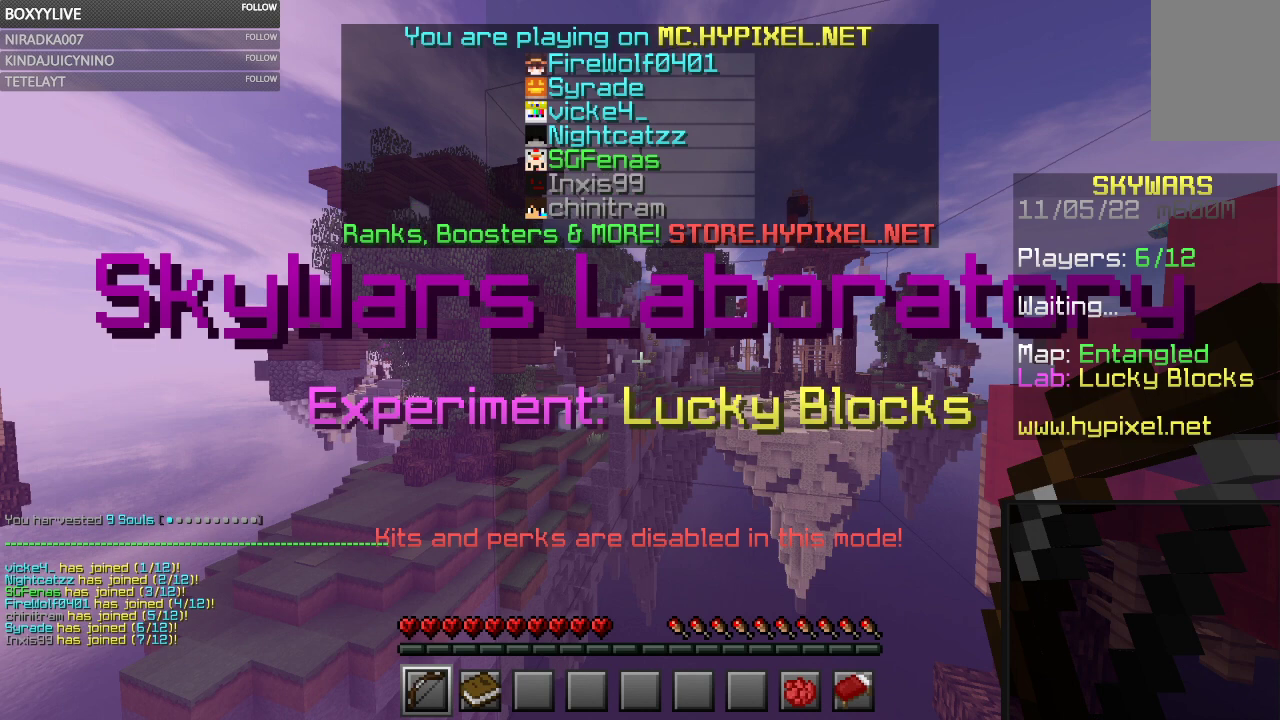
{"keys": ["w"], "mouse": [], "events": []}
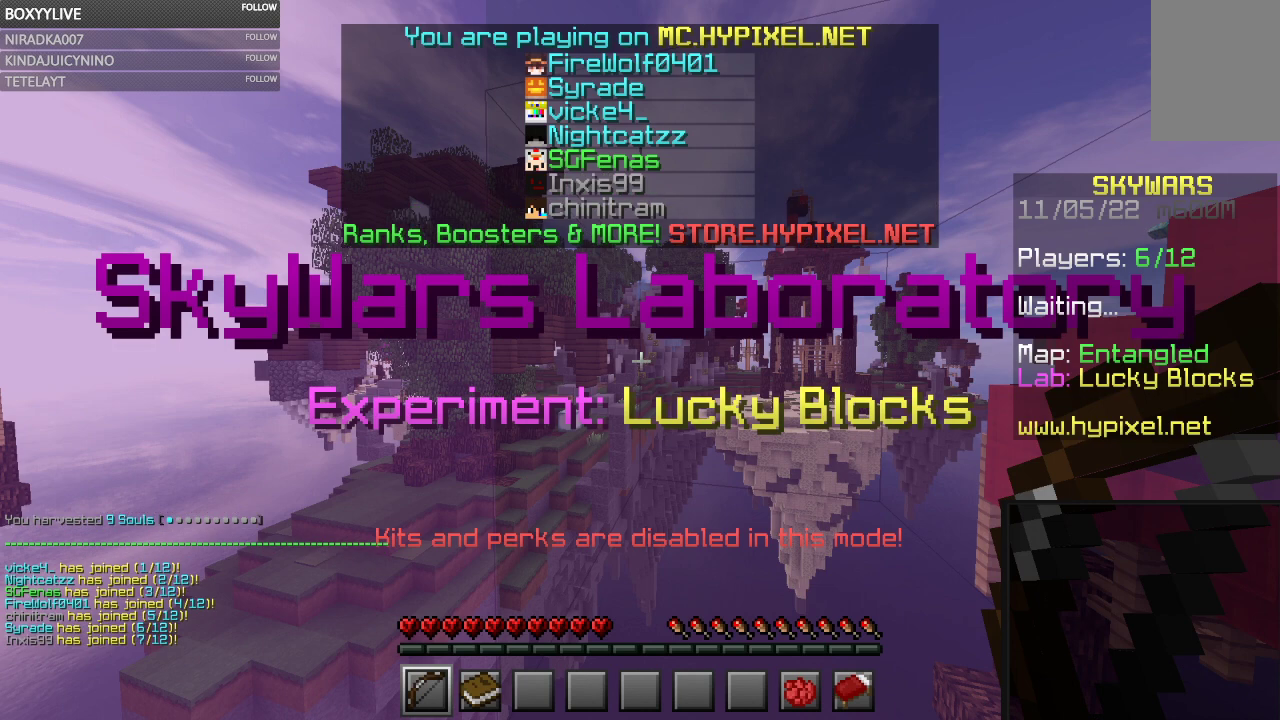
{"keys": ["w"], "mouse": [], "events": []}
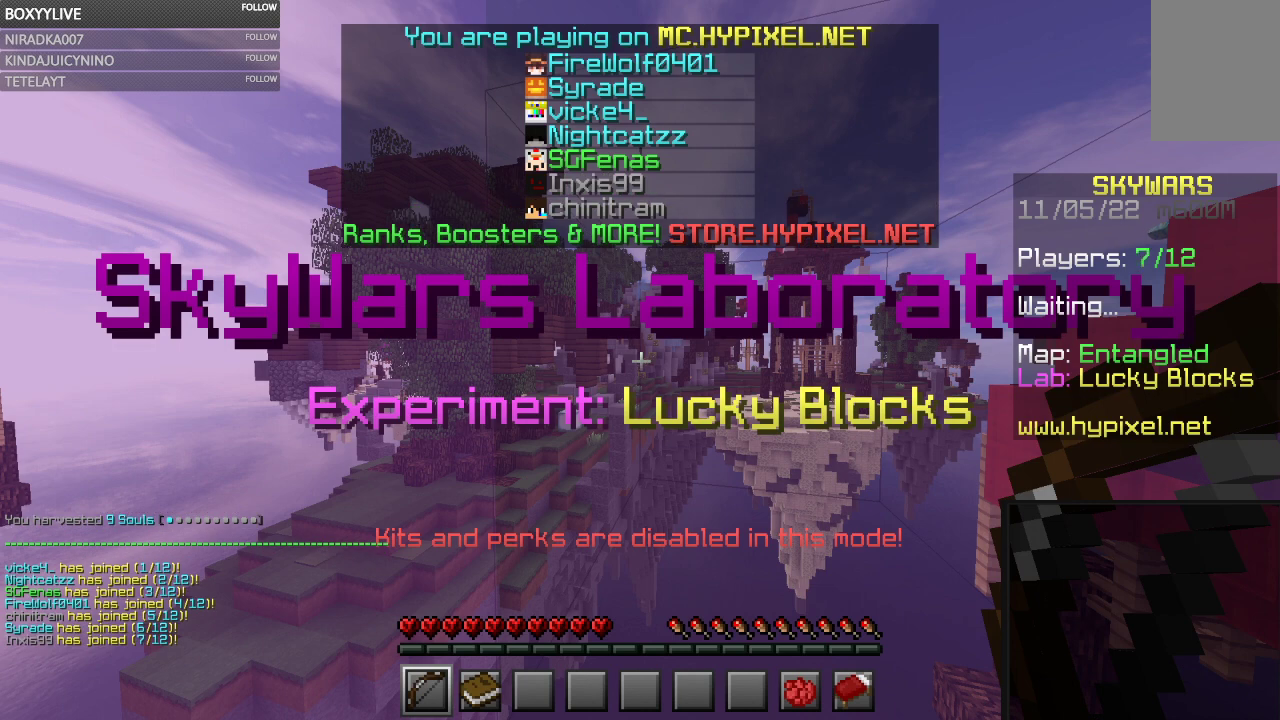
{"keys": ["w"], "mouse": [], "events": []}
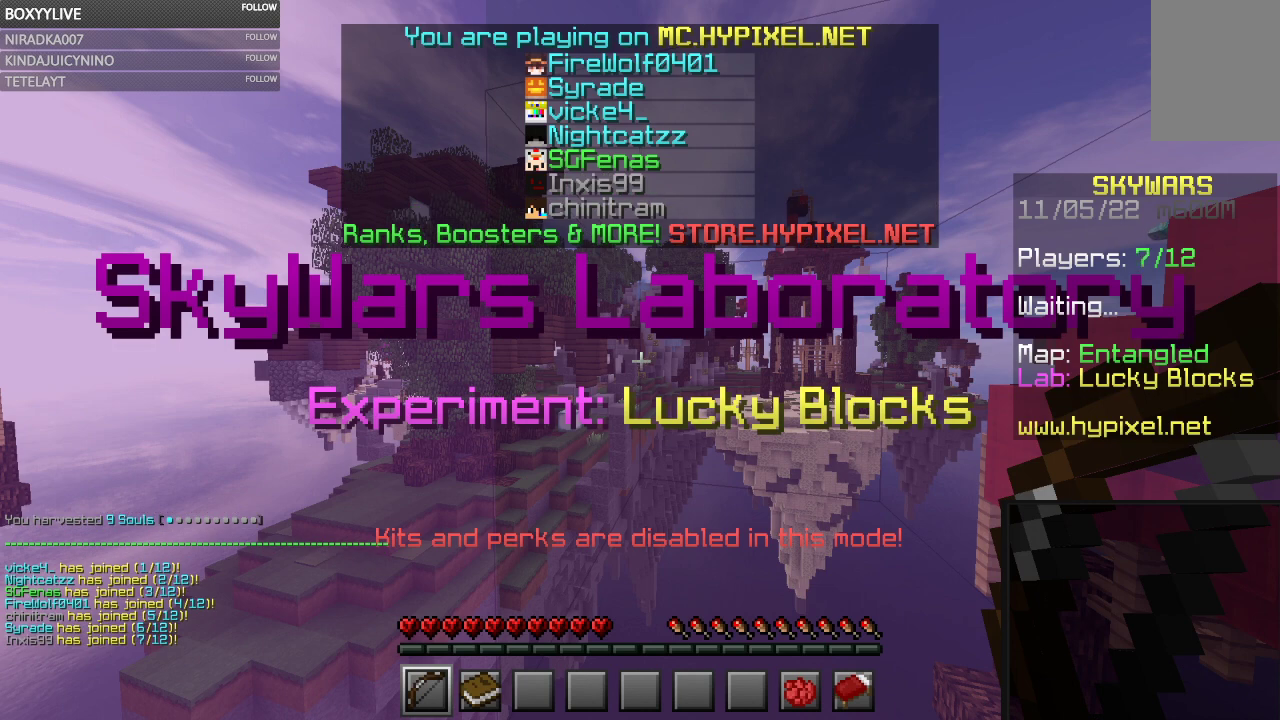
{"keys": ["w"], "mouse": [], "events": []}
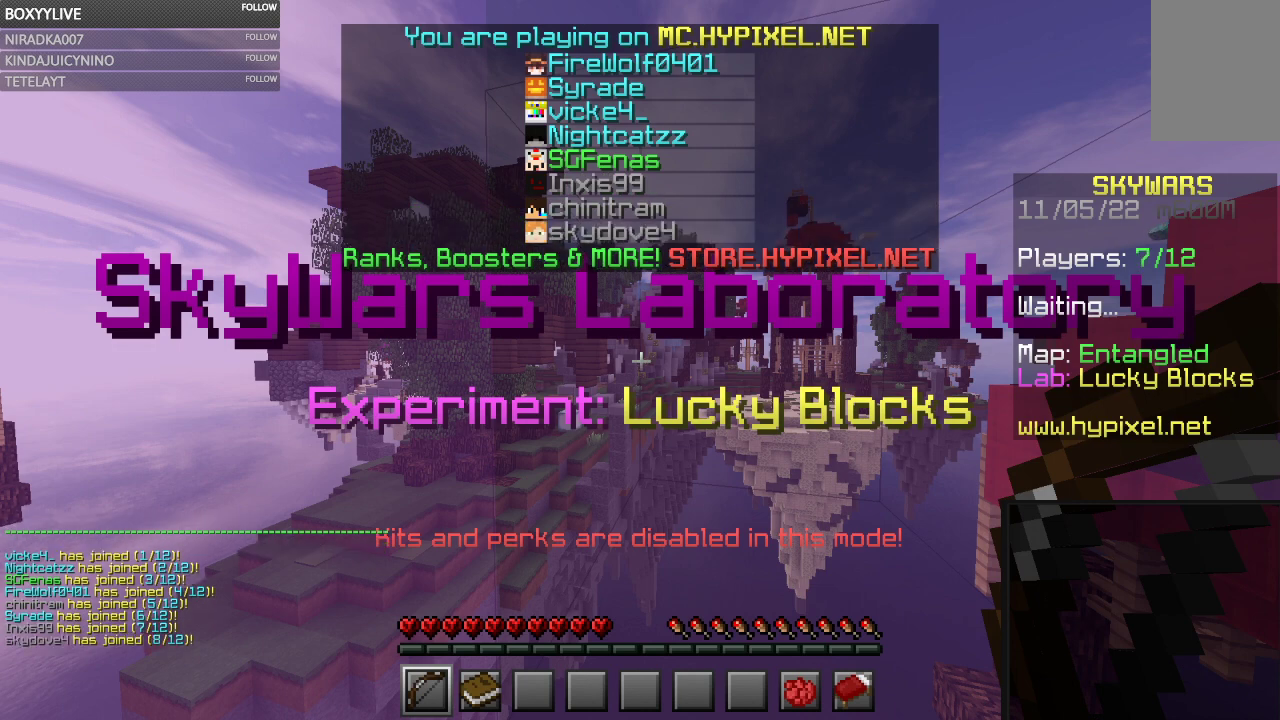
{"keys": ["w"], "mouse": [], "events": []}
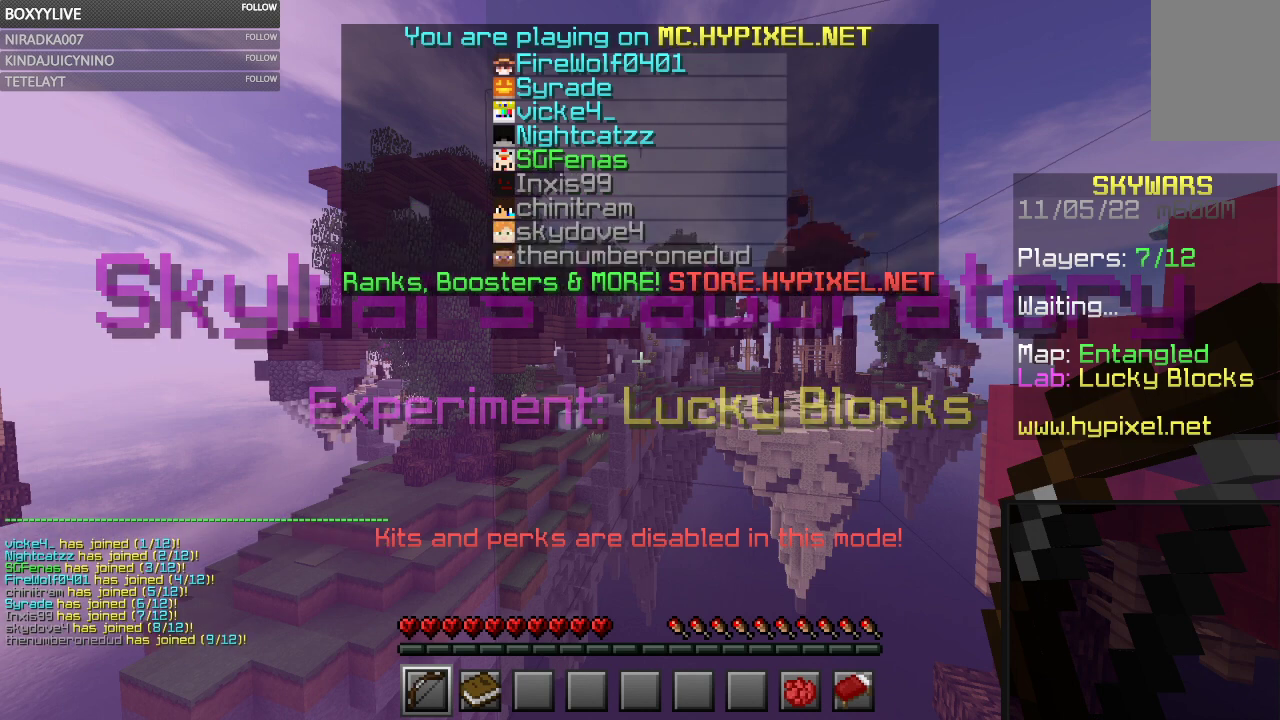
{"keys": ["w"], "mouse": [], "events": []}
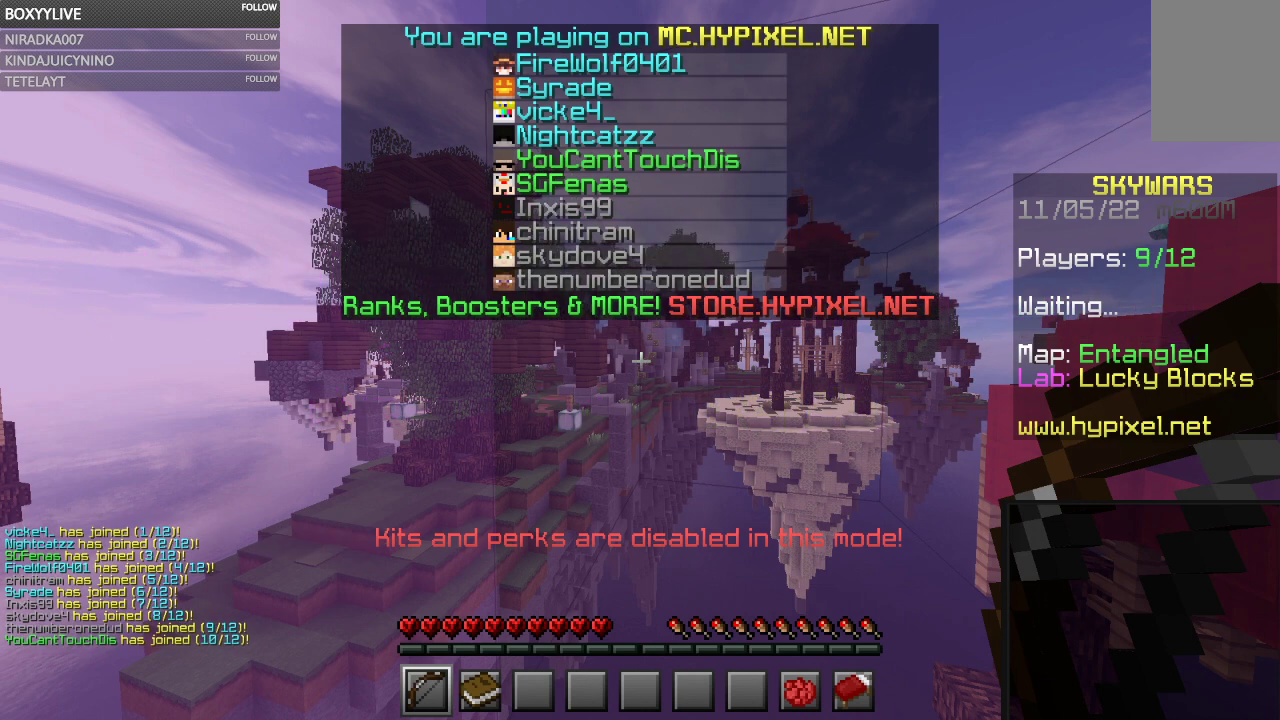
{"keys": ["w"], "mouse": [], "events": []}